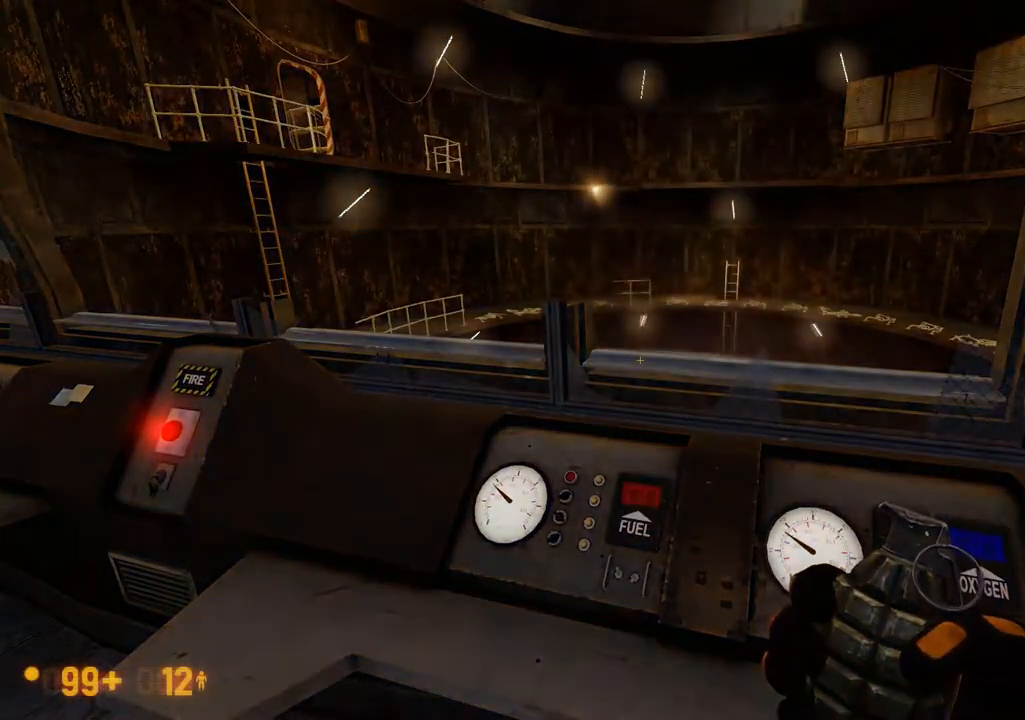
Gameplay with a controller (Xbox layout); each line is a JSON object with the inputs held at the frame after it (dt_ms = milliseconds from this image to that frame). "events" lists button and stick changes between this image and that frame as [ms after this image, input, new state], when the widget could be followed in between. Not read: A B DPAD_DOWN DPAD_LEFT L1 L2 L3 R1 R2 R3 SELECT START.
{"dt_ms": 1000, "buttons": [], "left_stick": "center", "right_stick": "center"}
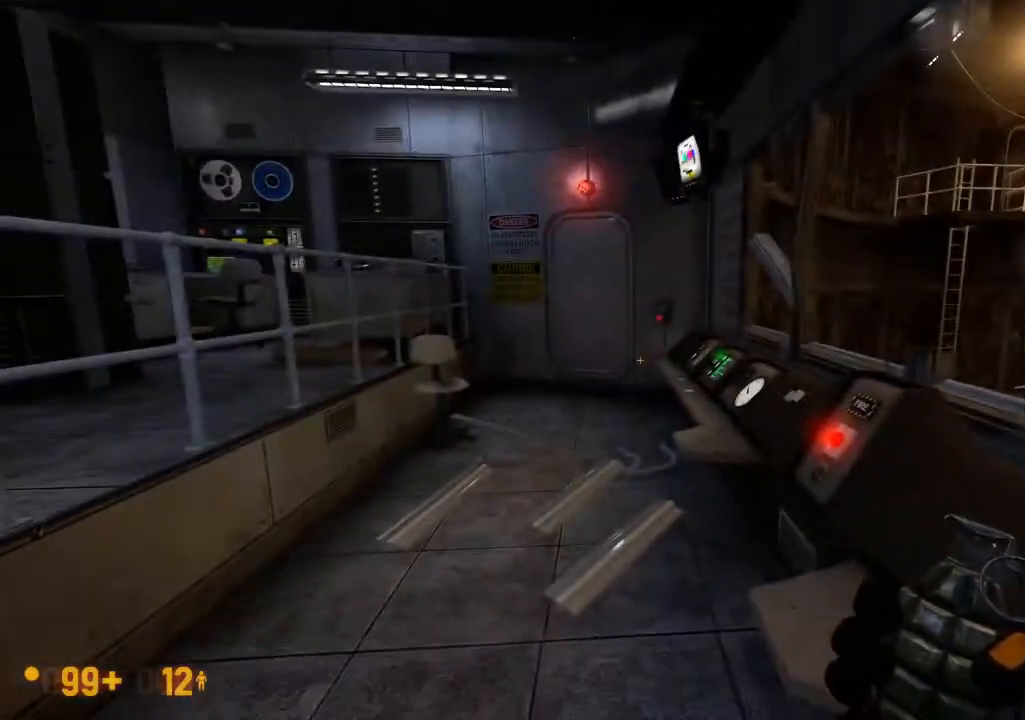
{"dt_ms": 500, "buttons": [], "left_stick": "center", "right_stick": "center", "events": []}
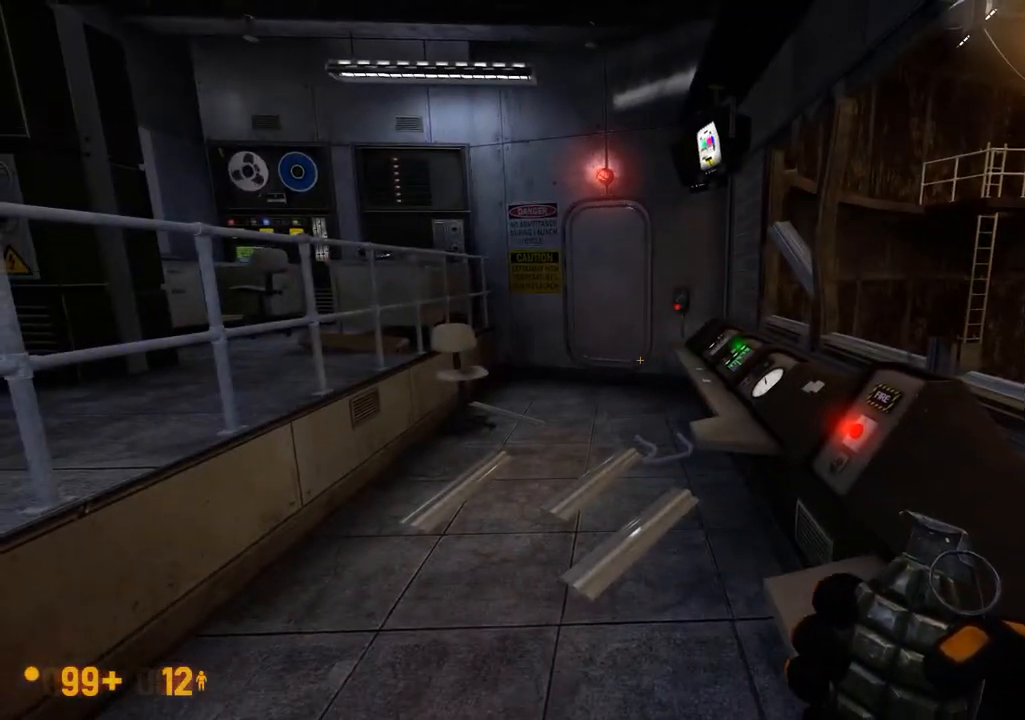
{"dt_ms": 500, "buttons": [], "left_stick": "center", "right_stick": "center", "events": []}
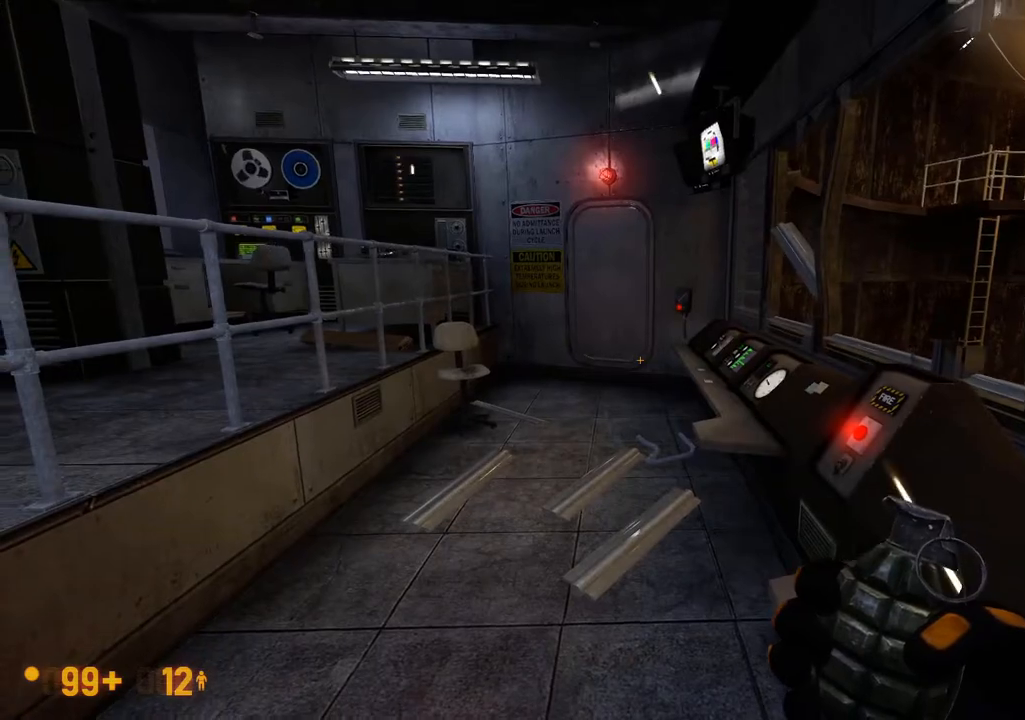
{"dt_ms": 500, "buttons": [], "left_stick": "center", "right_stick": "center", "events": [[433, "right_stick", "down"], [500, "right_stick", "center"]]}